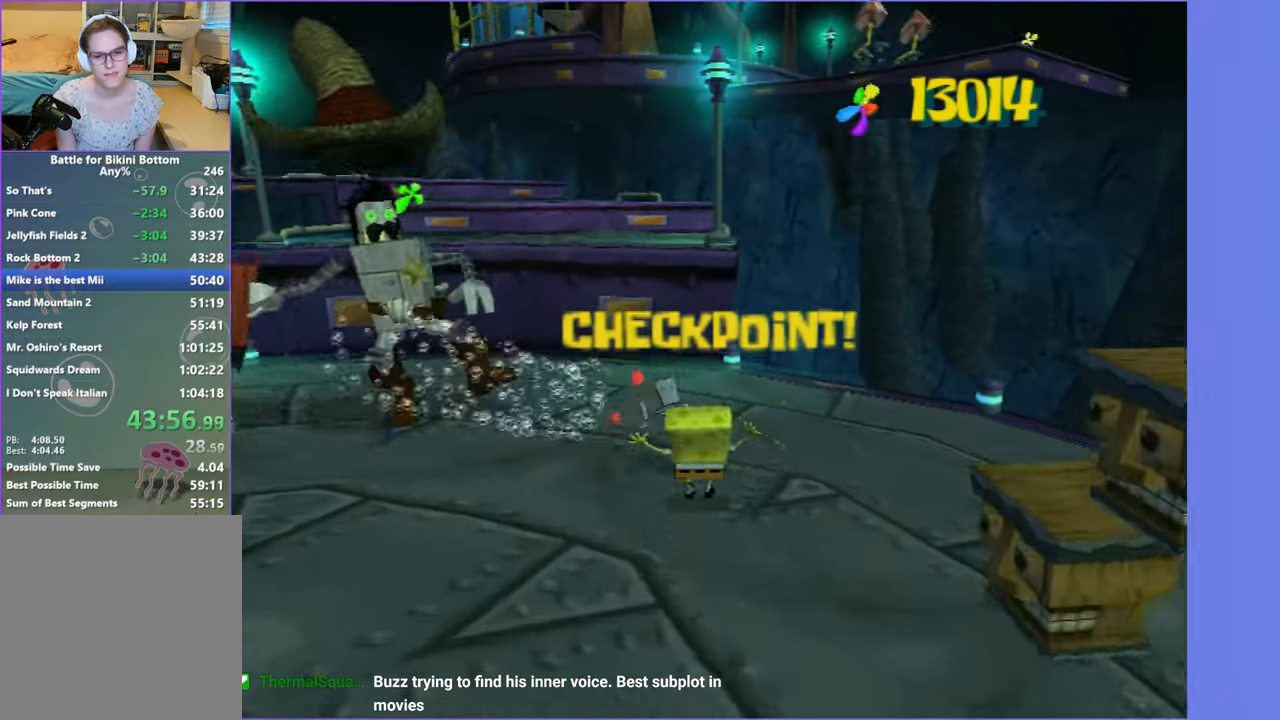
Gameplay with a controller (Xbox layout); each line is a JSON object with the inputs held at the frame after it (dt_ms = milliseconds from this image to that frame). "events" lists button and stick changes between this image and that frame as [ms after this image, input, new state], when the widget could be followed in between. Not read: L3 R3.
{"dt_ms": 500, "buttons": [], "left_stick": "up-left", "right_stick": "center", "events": [[16, "A", "up"], [116, "A", "down"], [233, "A", "up"], [250, "left_stick", "up-left"]]}
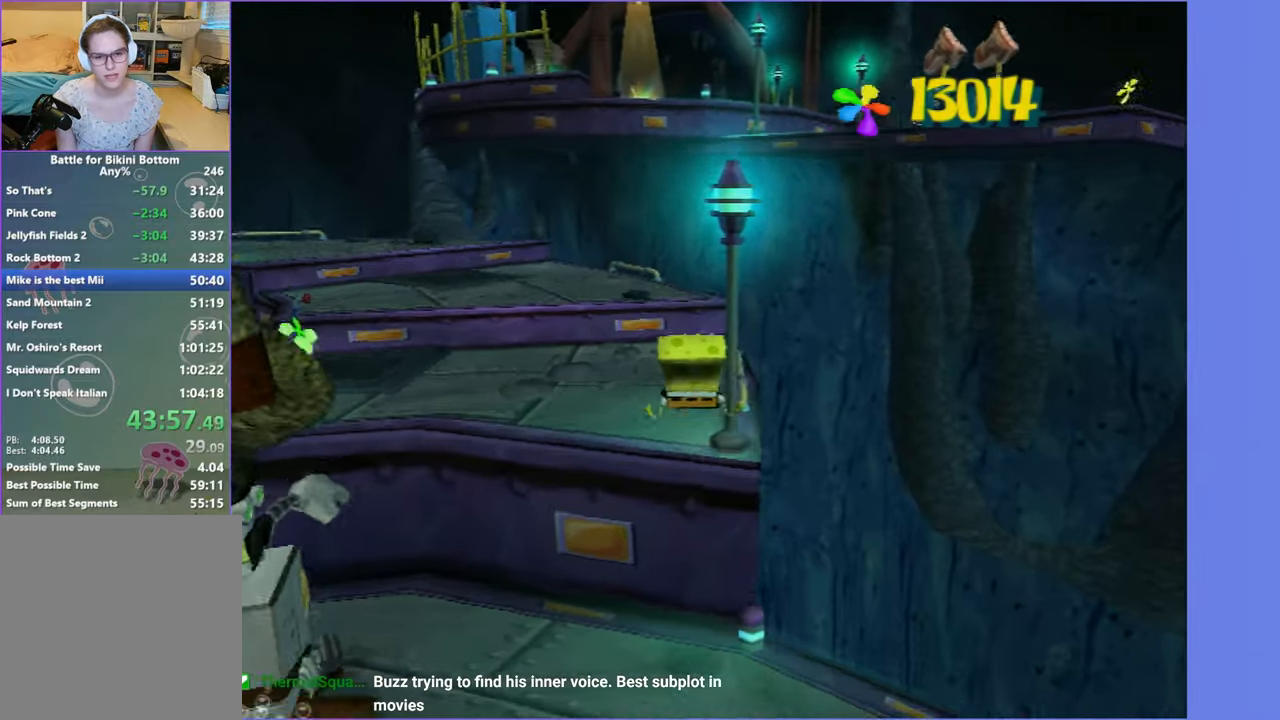
{"dt_ms": 500, "buttons": [], "left_stick": "up", "right_stick": "center", "events": [[266, "left_stick", "up-right"], [283, "A", "down"], [383, "A", "up"], [433, "left_stick", "up"]]}
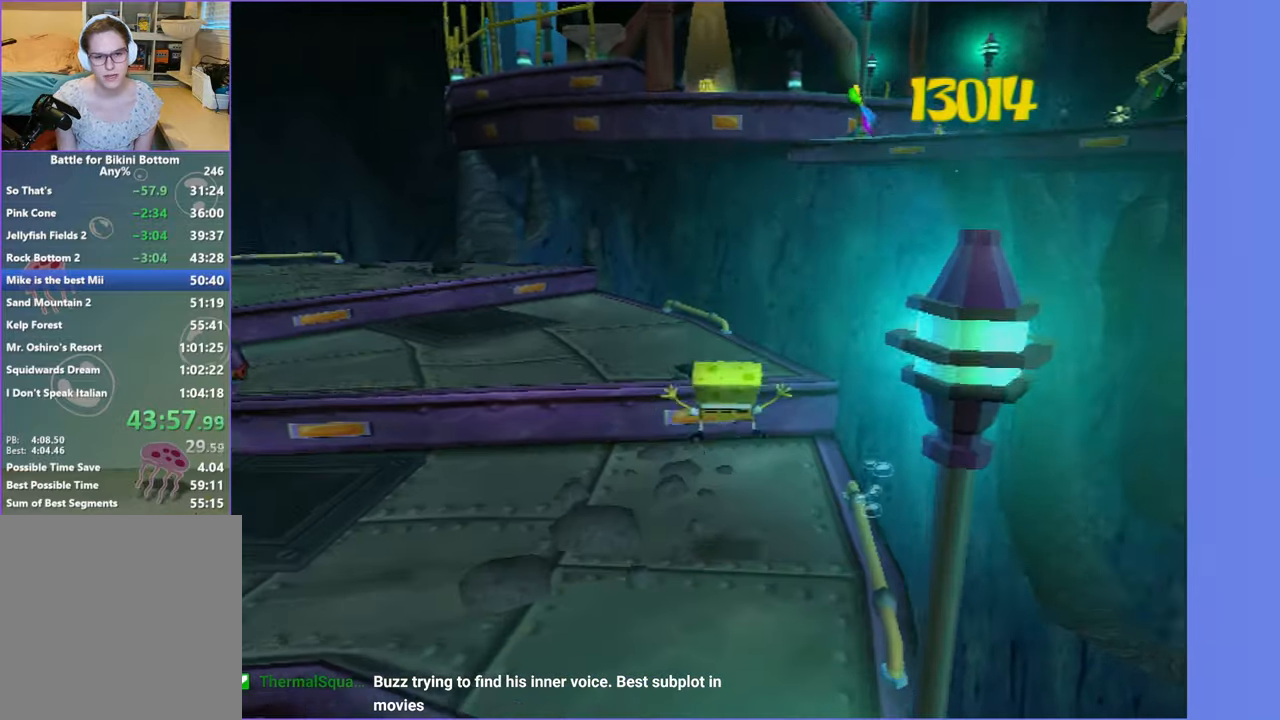
{"dt_ms": 500, "buttons": ["Y"], "left_stick": "center", "right_stick": "center", "events": [[150, "left_stick", "up-left"], [300, "left_stick", "up-right"], [466, "left_stick", "center"], [500, "Y", "down"]]}
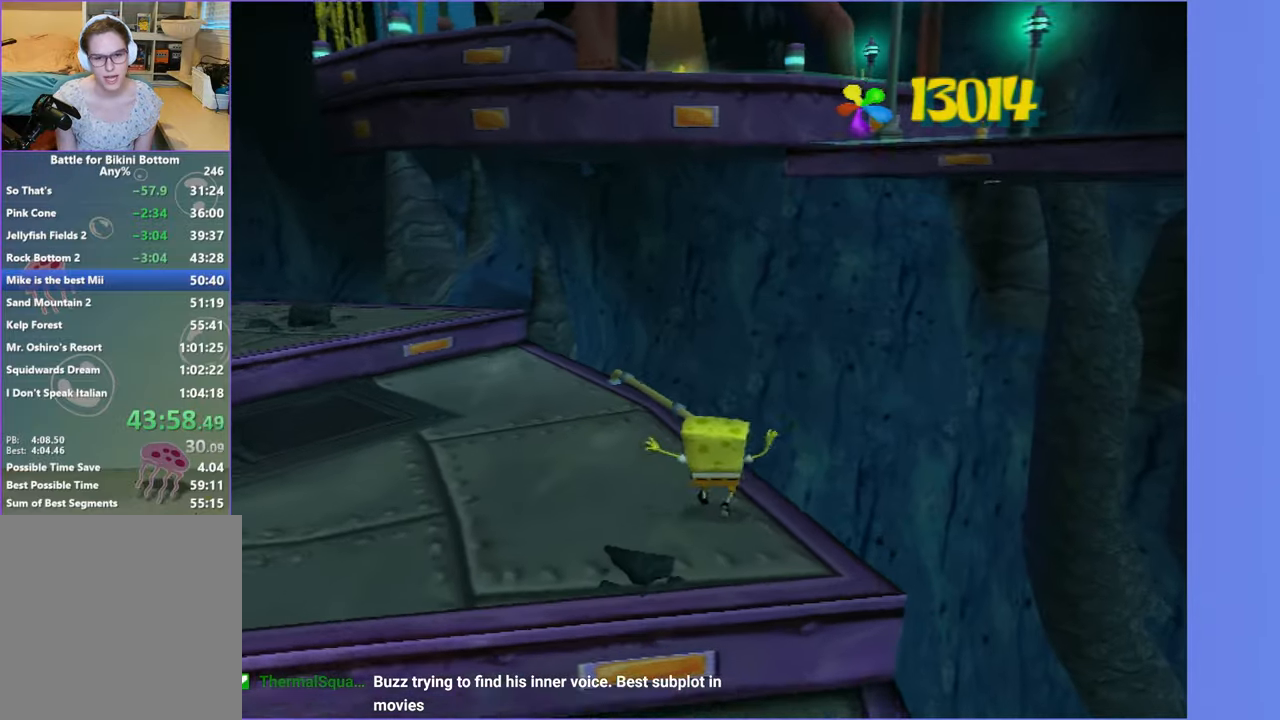
{"dt_ms": 500, "buttons": [], "left_stick": "up-left", "right_stick": "right", "events": [[100, "Y", "up"], [166, "right_stick", "right"], [283, "left_stick", "up-left"]]}
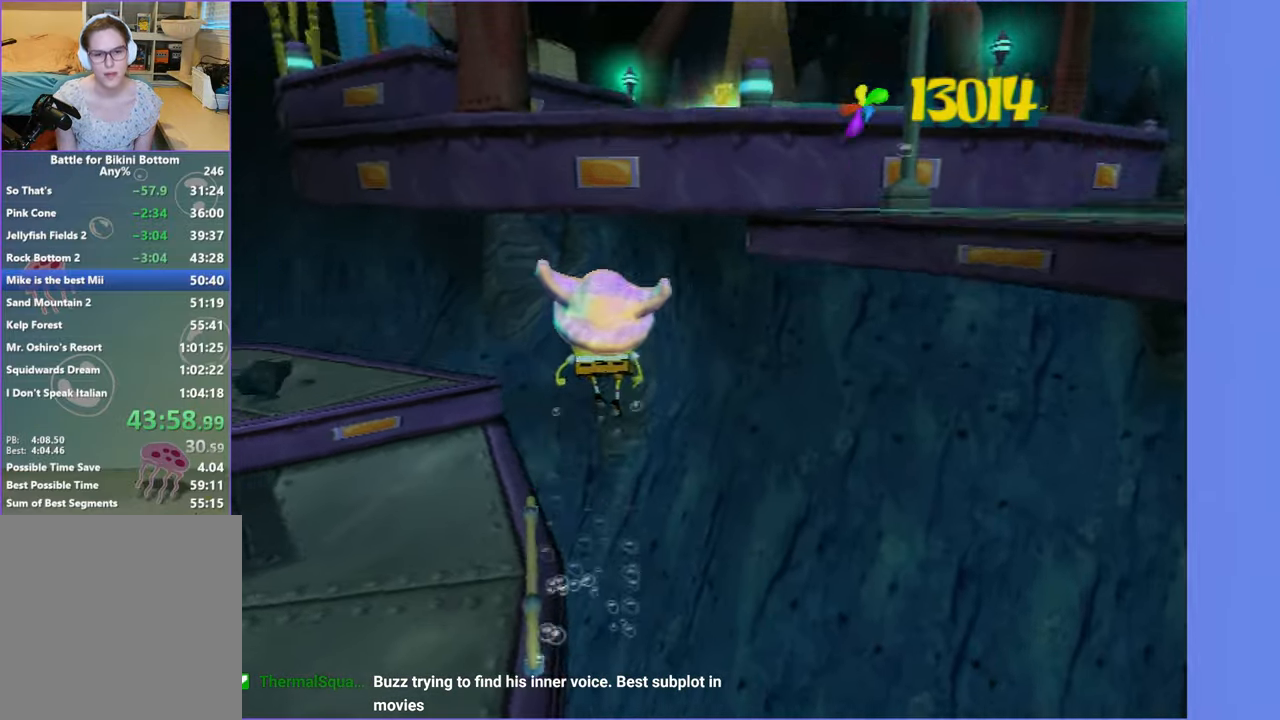
{"dt_ms": 500, "buttons": ["A"], "left_stick": "up-right", "right_stick": "right", "events": [[183, "left_stick", "up"], [250, "A", "down"], [350, "A", "up"], [450, "A", "down"], [466, "left_stick", "up-right"]]}
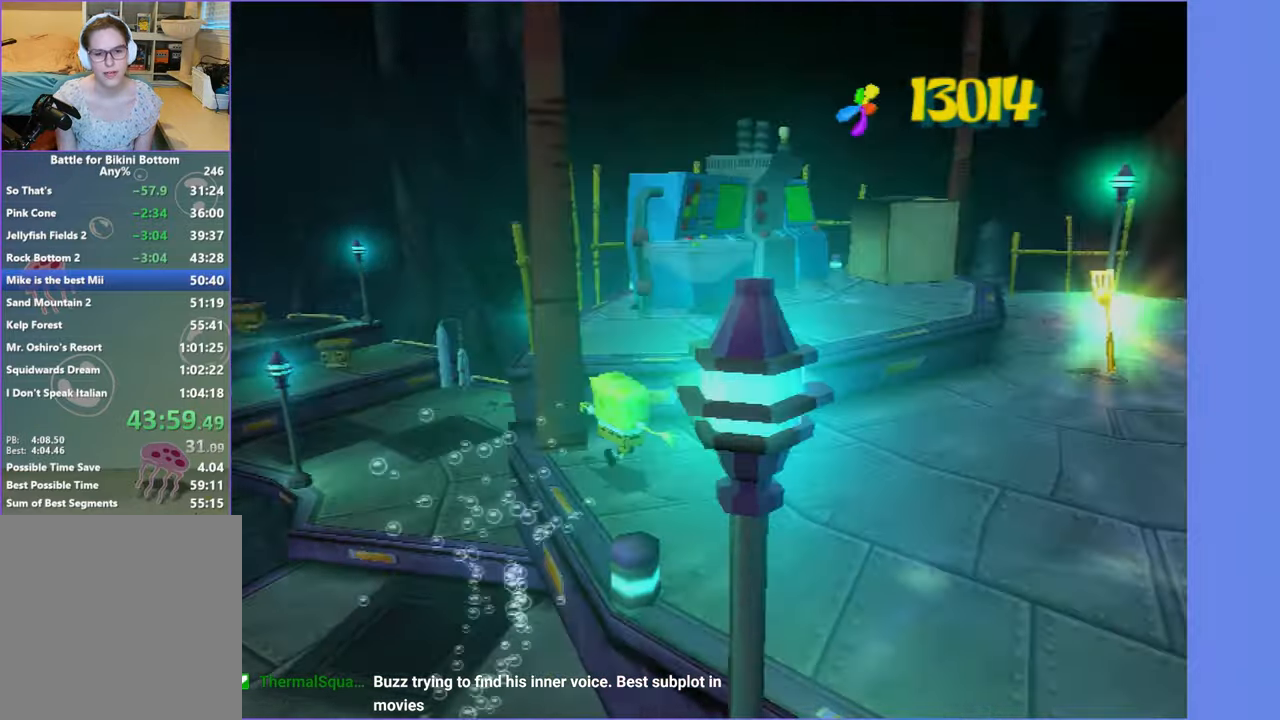
{"dt_ms": 1000, "buttons": [], "left_stick": "down-left", "right_stick": "center", "events": [[33, "A", "up"], [483, "left_stick", "down-right"], [583, "left_stick", "down-left"], [983, "right_stick", "center"]]}
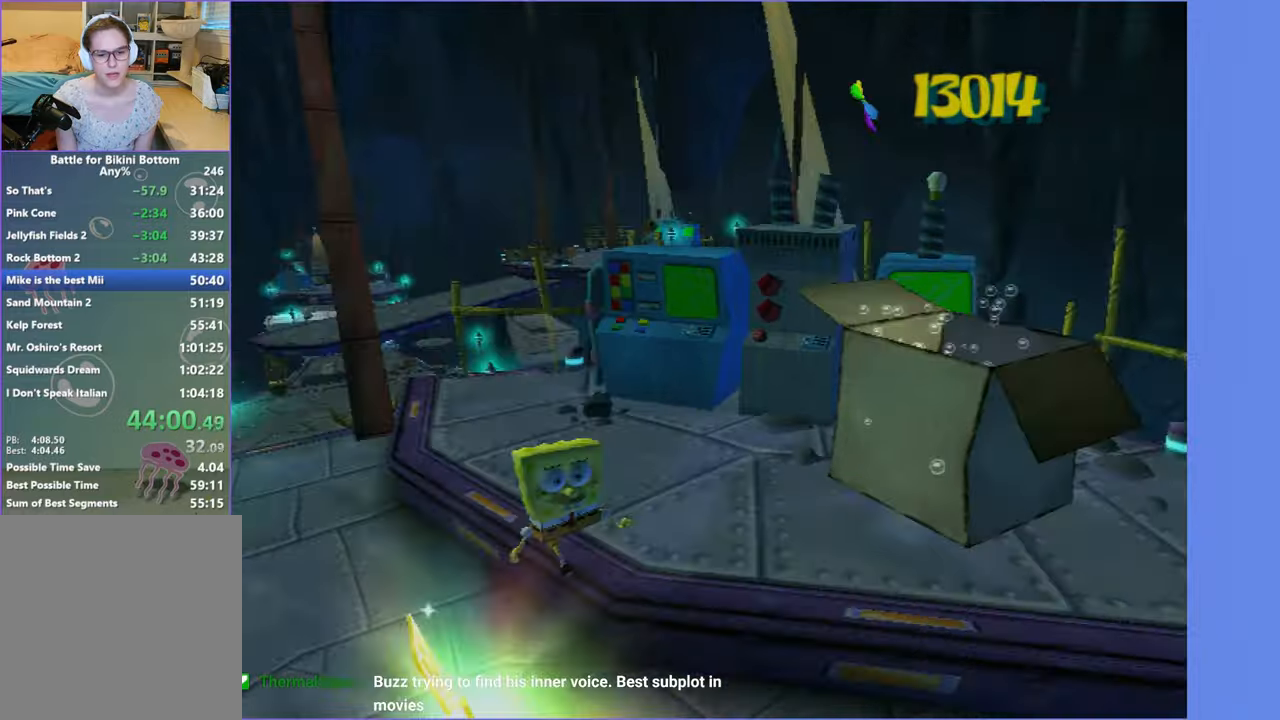
{"dt_ms": 500, "buttons": [], "left_stick": "center", "right_stick": "center", "events": [[150, "left_stick", "left"], [350, "left_stick", "down-left"], [450, "left_stick", "center"]]}
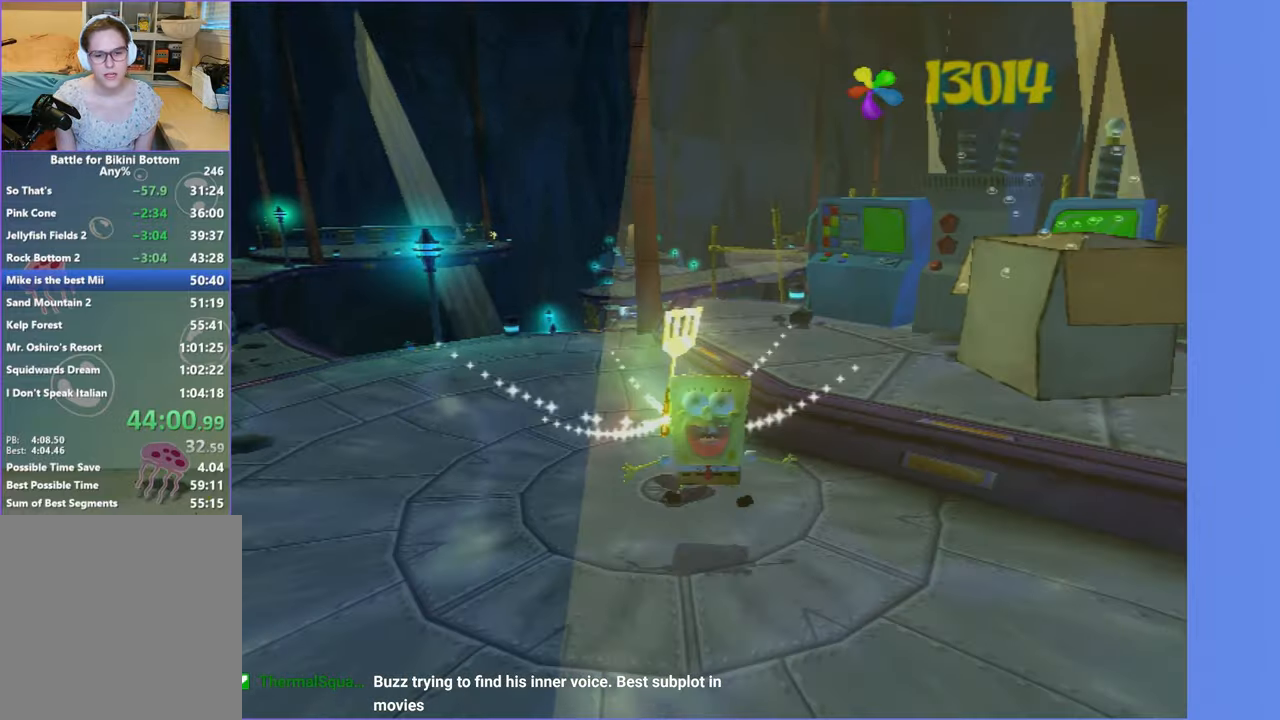
{"dt_ms": 500, "buttons": [], "left_stick": "center", "right_stick": "center", "events": []}
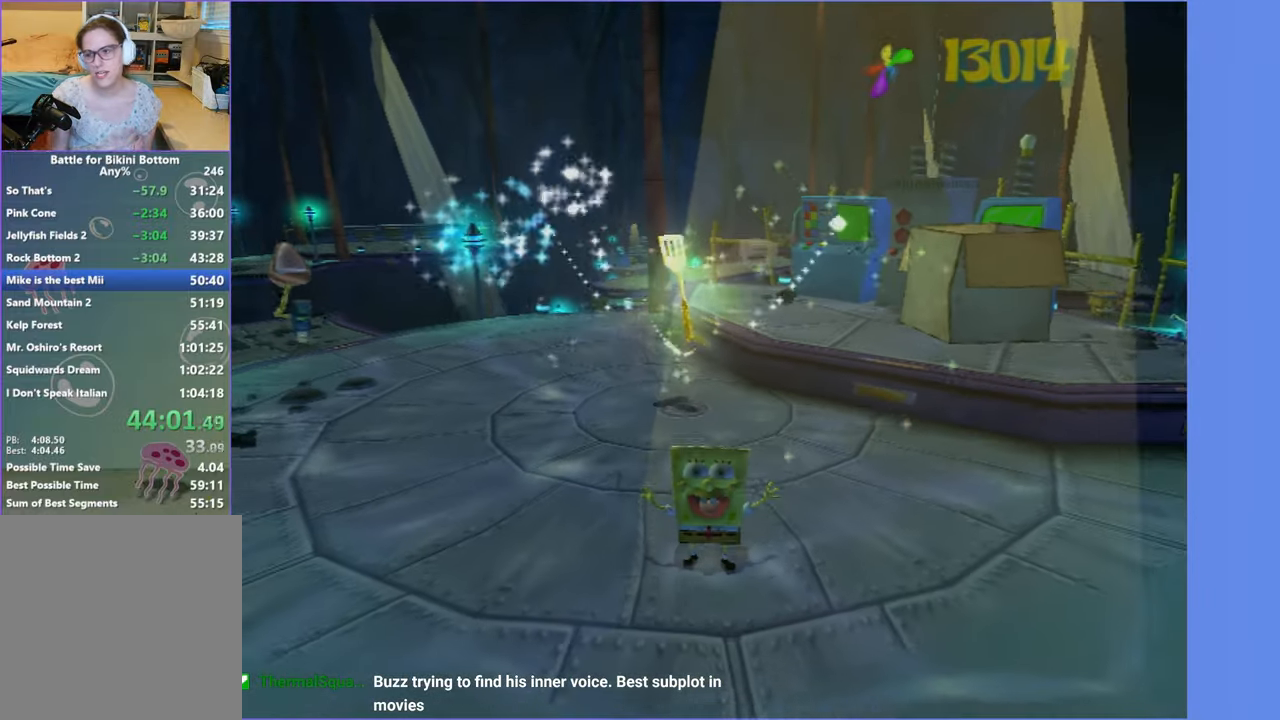
{"dt_ms": 500, "buttons": [], "left_stick": "center", "right_stick": "center", "events": []}
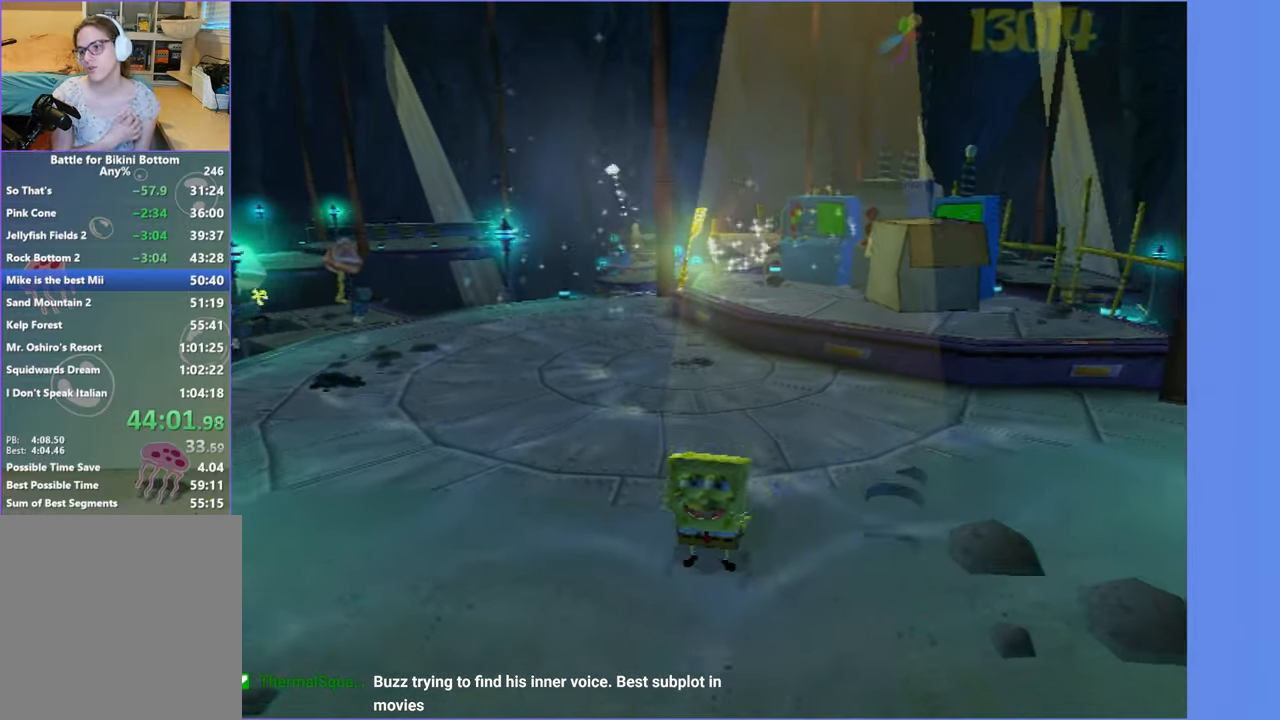
{"dt_ms": 500, "buttons": [], "left_stick": "center", "right_stick": "center", "events": []}
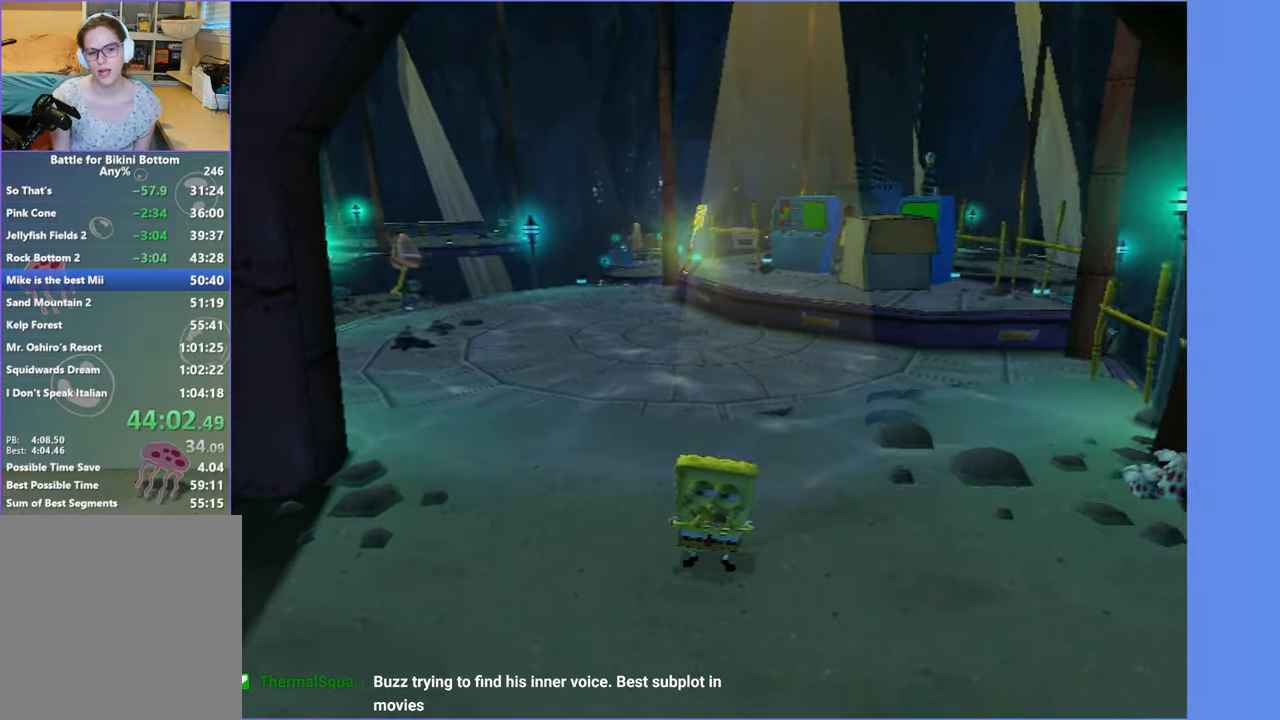
{"dt_ms": 500, "buttons": [], "left_stick": "center", "right_stick": "center", "events": []}
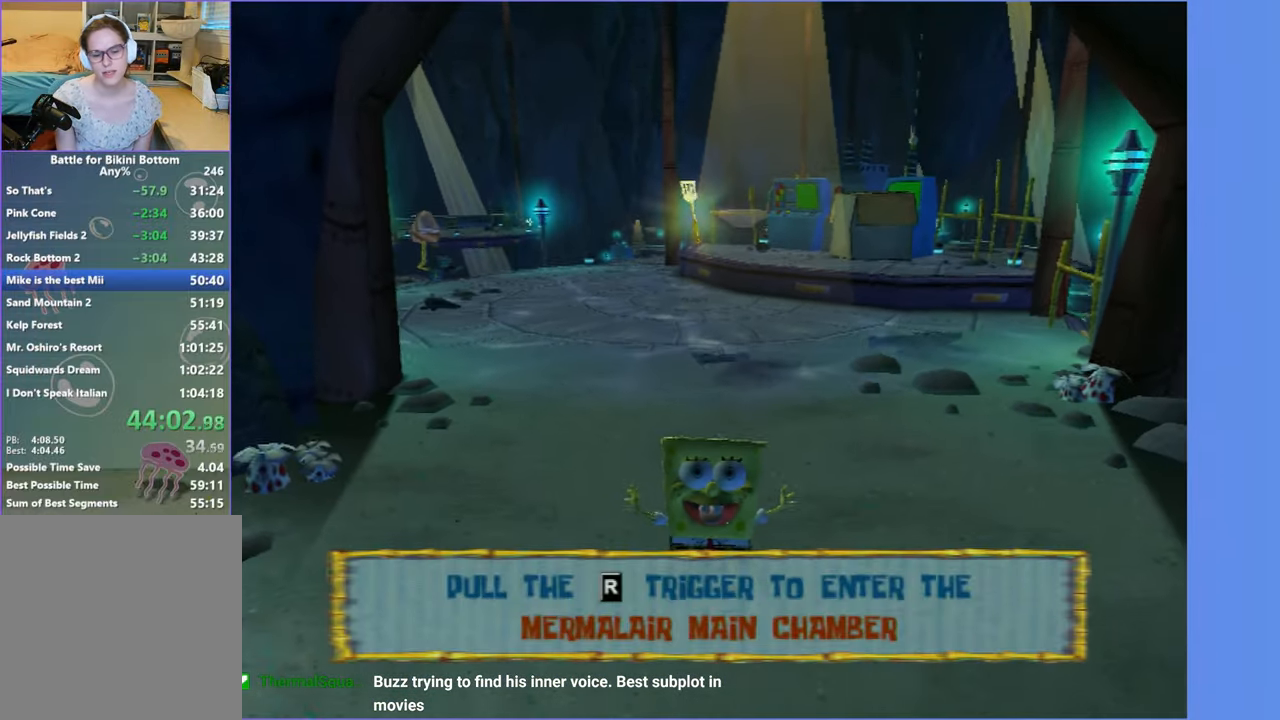
{"dt_ms": 500, "buttons": ["R2"], "left_stick": "center", "right_stick": "center", "events": [[417, "R2", "down"]]}
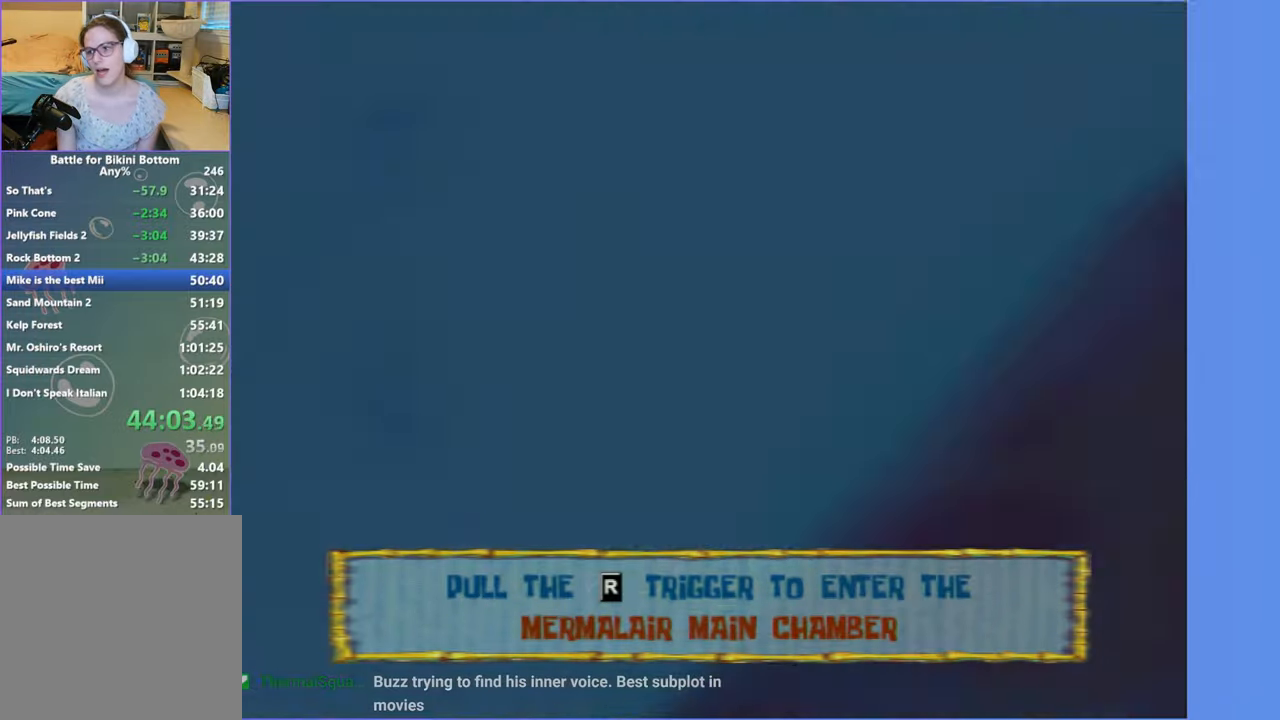
{"dt_ms": 500, "buttons": [], "left_stick": "center", "right_stick": "center", "events": [[50, "R2", "up"]]}
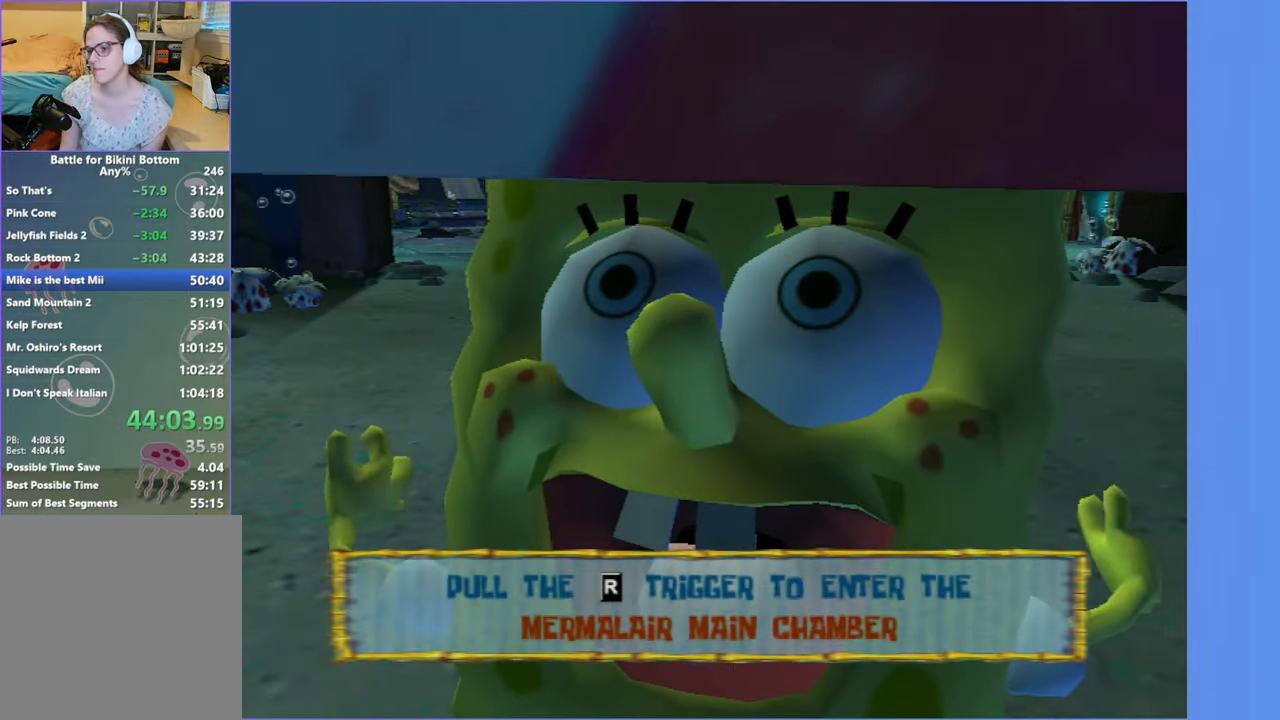
{"dt_ms": 500, "buttons": [], "left_stick": "center", "right_stick": "center", "events": [[333, "R2", "down"], [483, "R2", "up"]]}
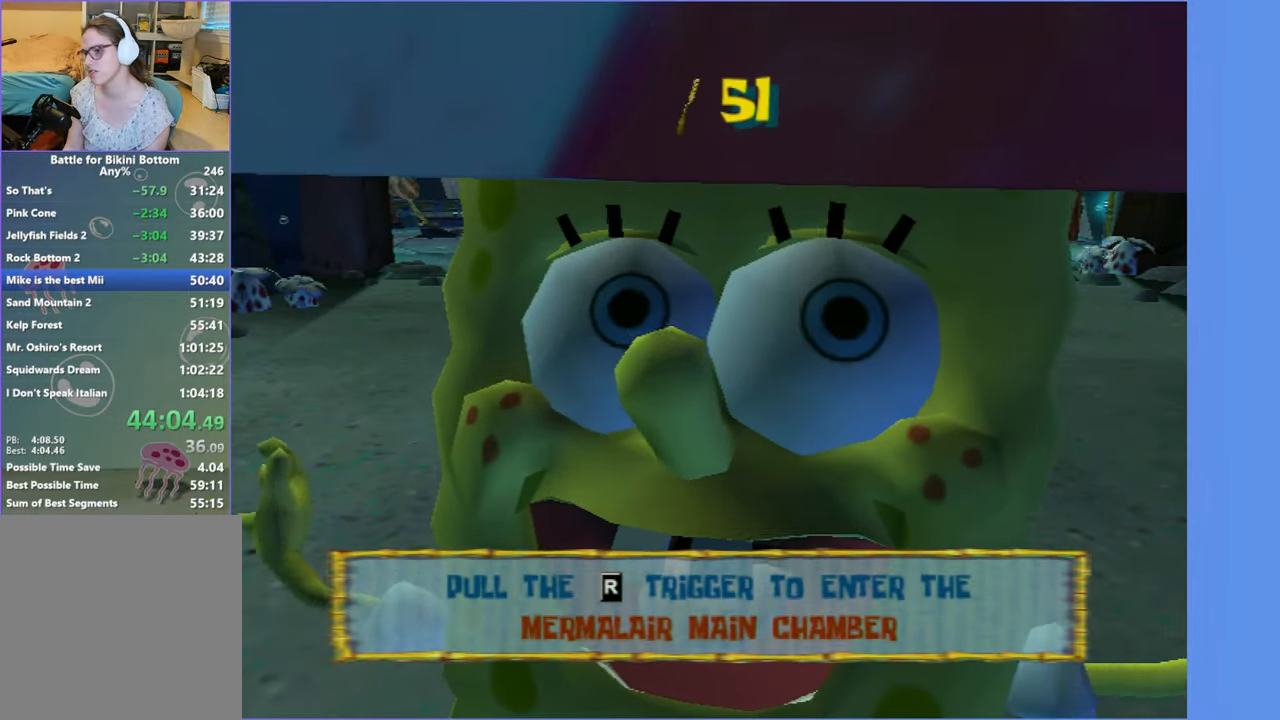
{"dt_ms": 500, "buttons": [], "left_stick": "center", "right_stick": "center", "events": [[300, "R2", "down"], [433, "R2", "up"]]}
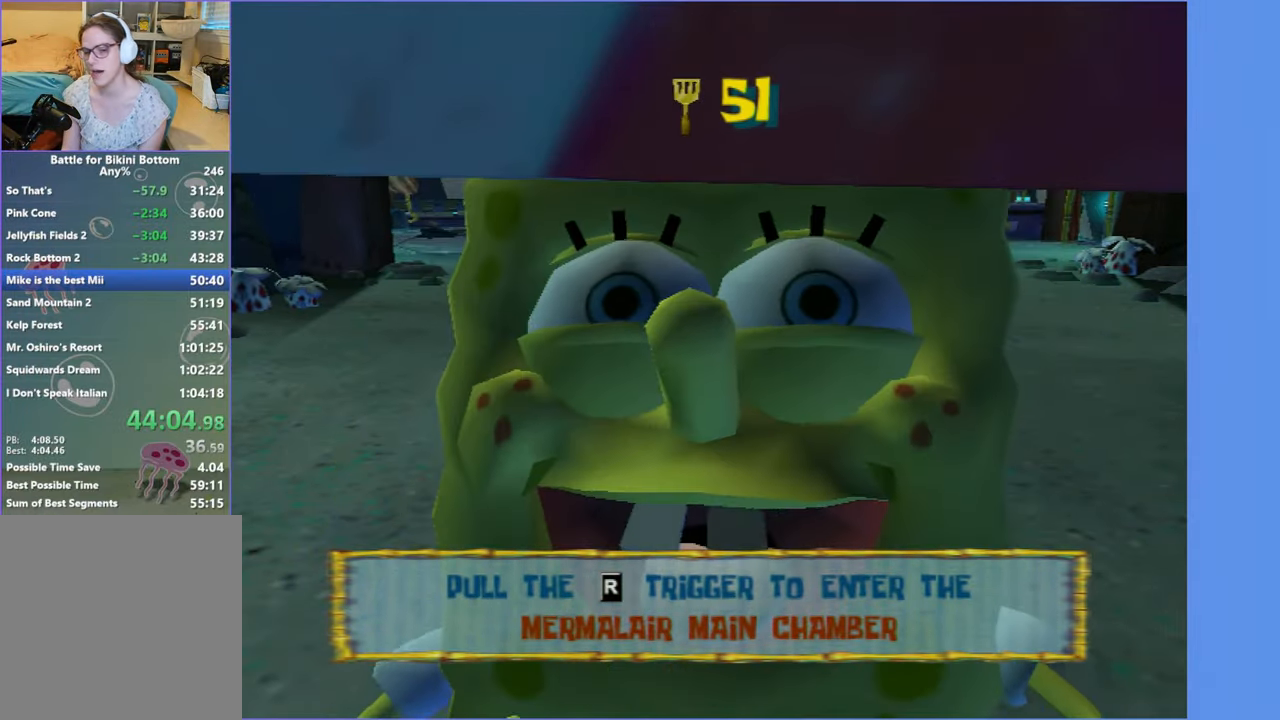
{"dt_ms": 500, "buttons": ["R2"], "left_stick": "center", "right_stick": "center", "events": [[33, "R2", "down"], [150, "R2", "up"], [250, "R2", "down"], [350, "R2", "up"], [434, "R2", "down"]]}
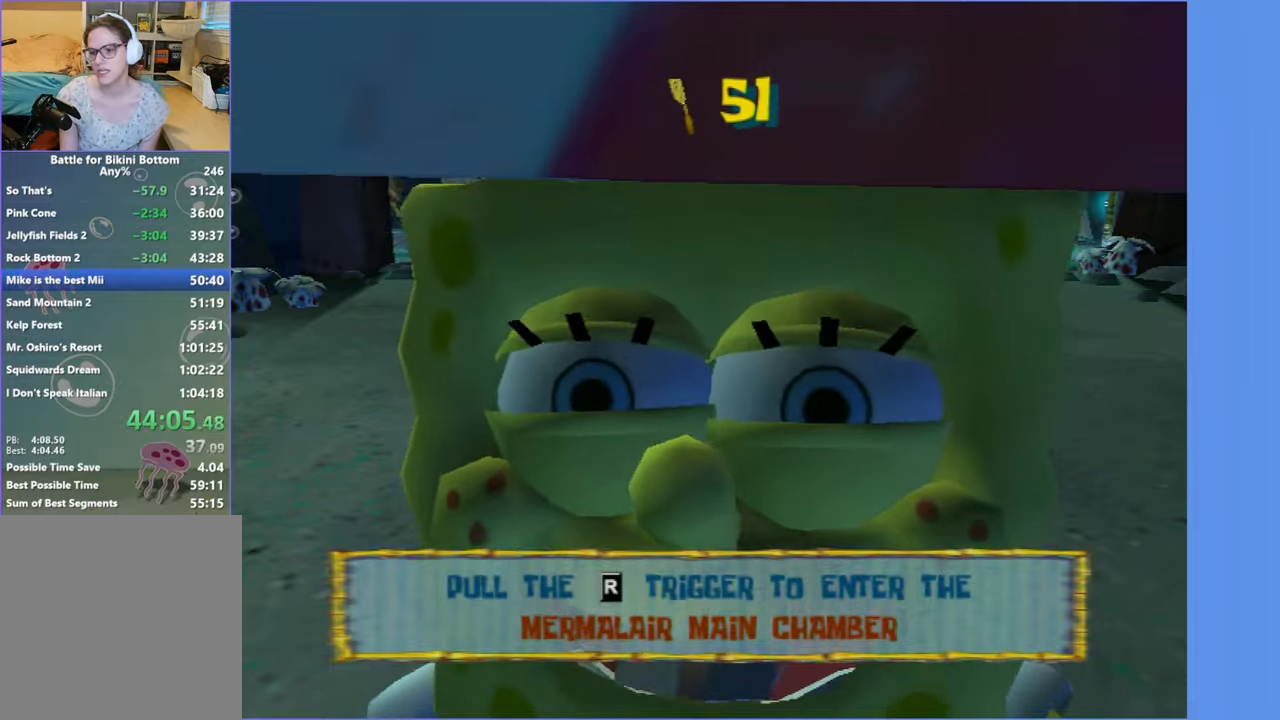
{"dt_ms": 500, "buttons": [], "left_stick": "center", "right_stick": "center", "events": [[50, "R2", "up"], [134, "R2", "down"], [250, "R2", "up"], [334, "R2", "down"], [450, "R2", "up"]]}
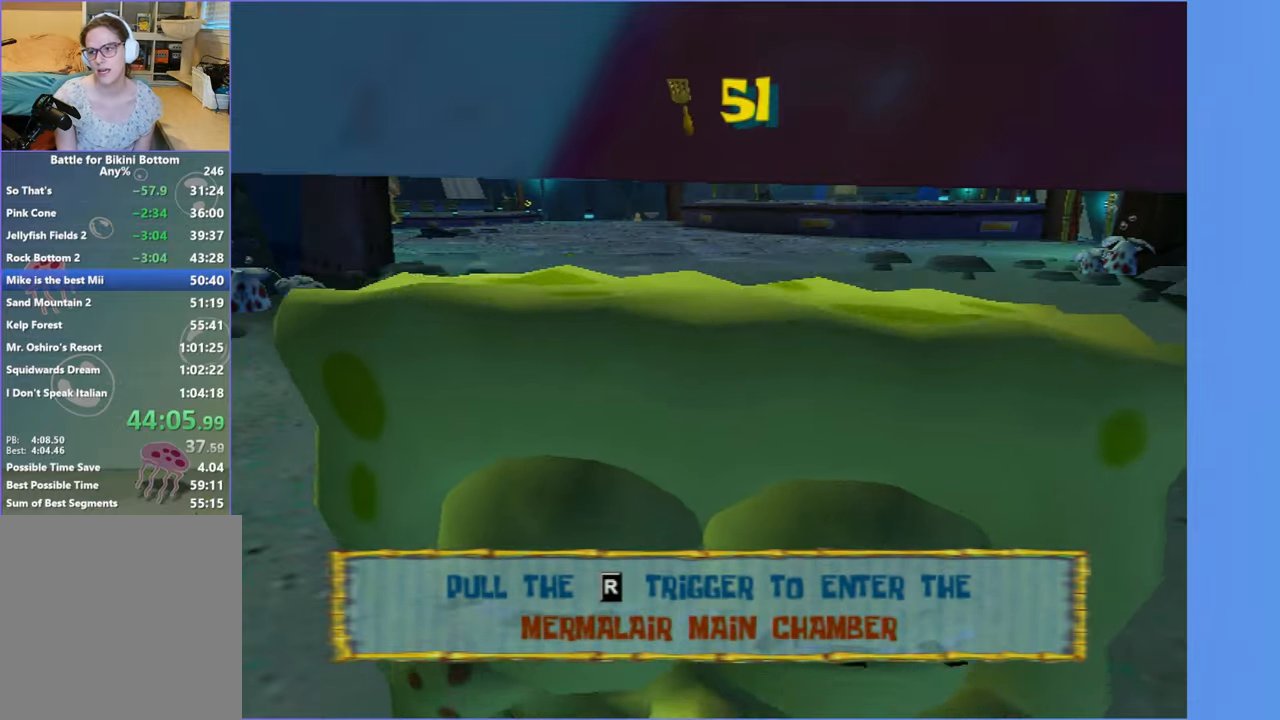
{"dt_ms": 500, "buttons": ["R2"], "left_stick": "center", "right_stick": "center", "events": [[34, "R2", "down"], [150, "R2", "up"], [234, "R2", "down"], [350, "R2", "up"], [434, "R2", "down"]]}
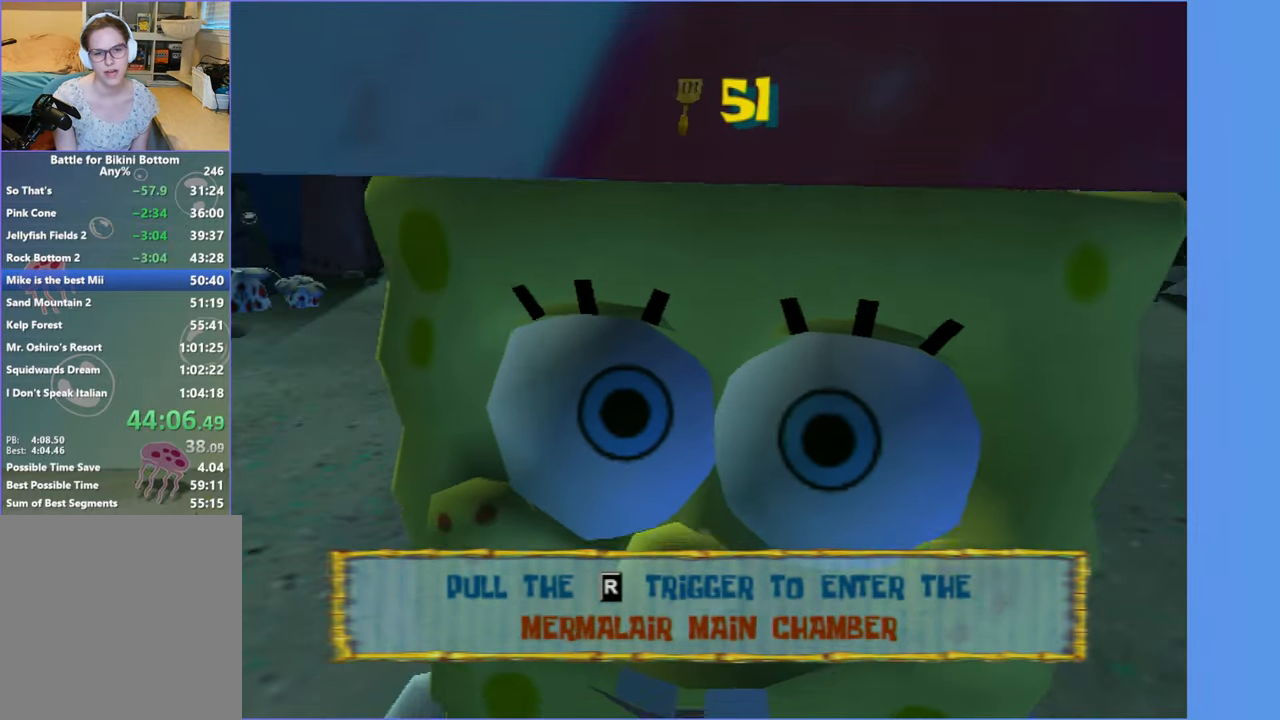
{"dt_ms": 500, "buttons": [], "left_stick": "center", "right_stick": "center", "events": [[50, "R2", "up"], [150, "R2", "down"], [267, "R2", "up"], [334, "R2", "down"], [450, "R2", "up"]]}
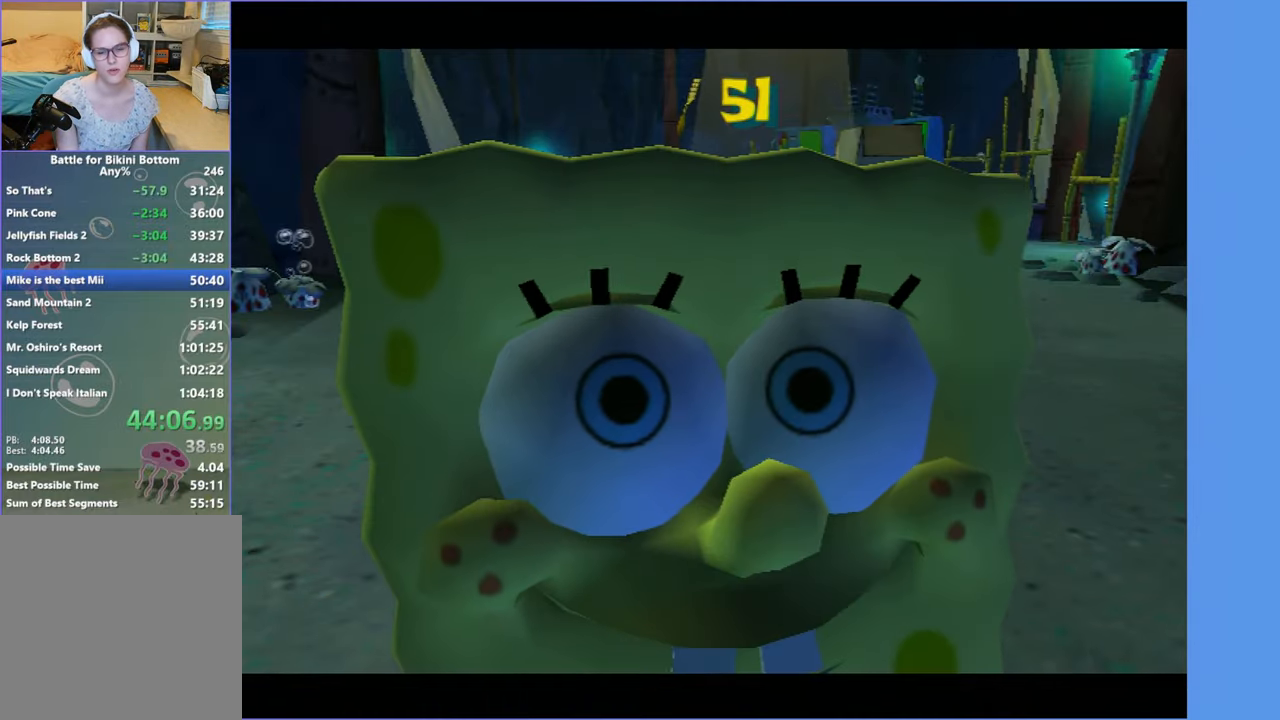
{"dt_ms": 500, "buttons": [], "left_stick": "center", "right_stick": "center", "events": [[34, "R2", "down"], [150, "R2", "up"]]}
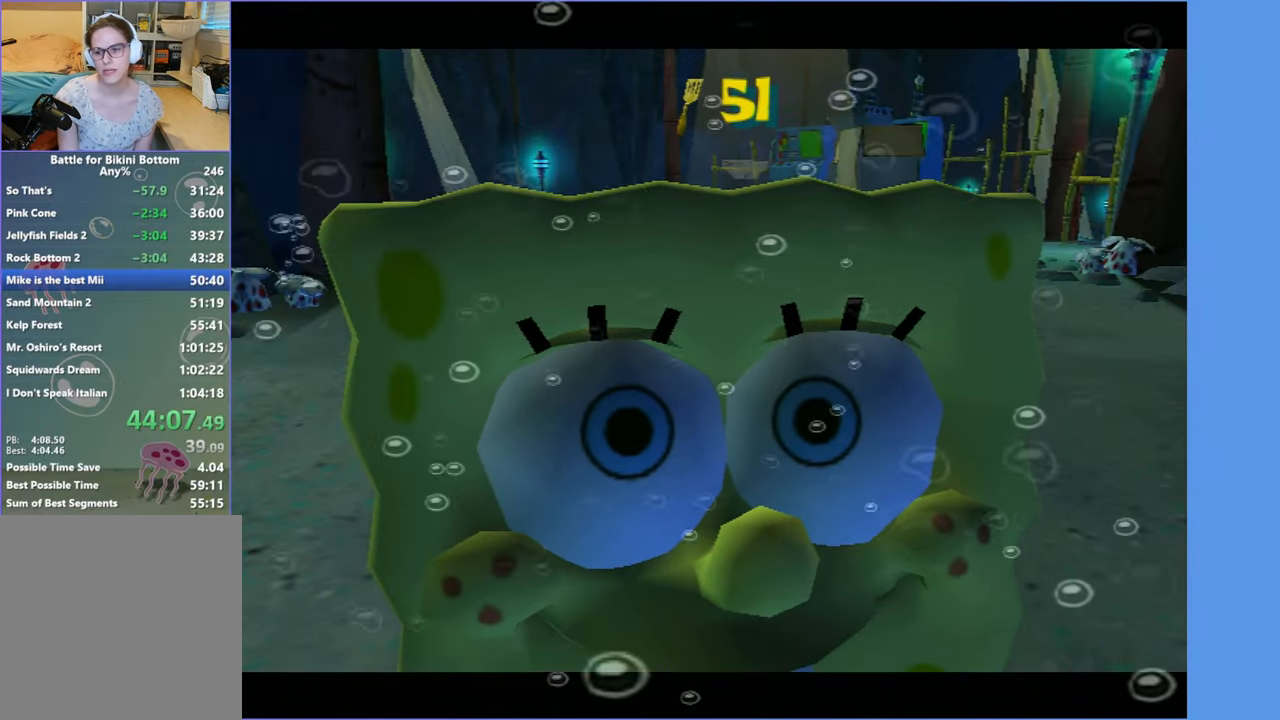
{"dt_ms": 500, "buttons": [], "left_stick": "center", "right_stick": "center", "events": []}
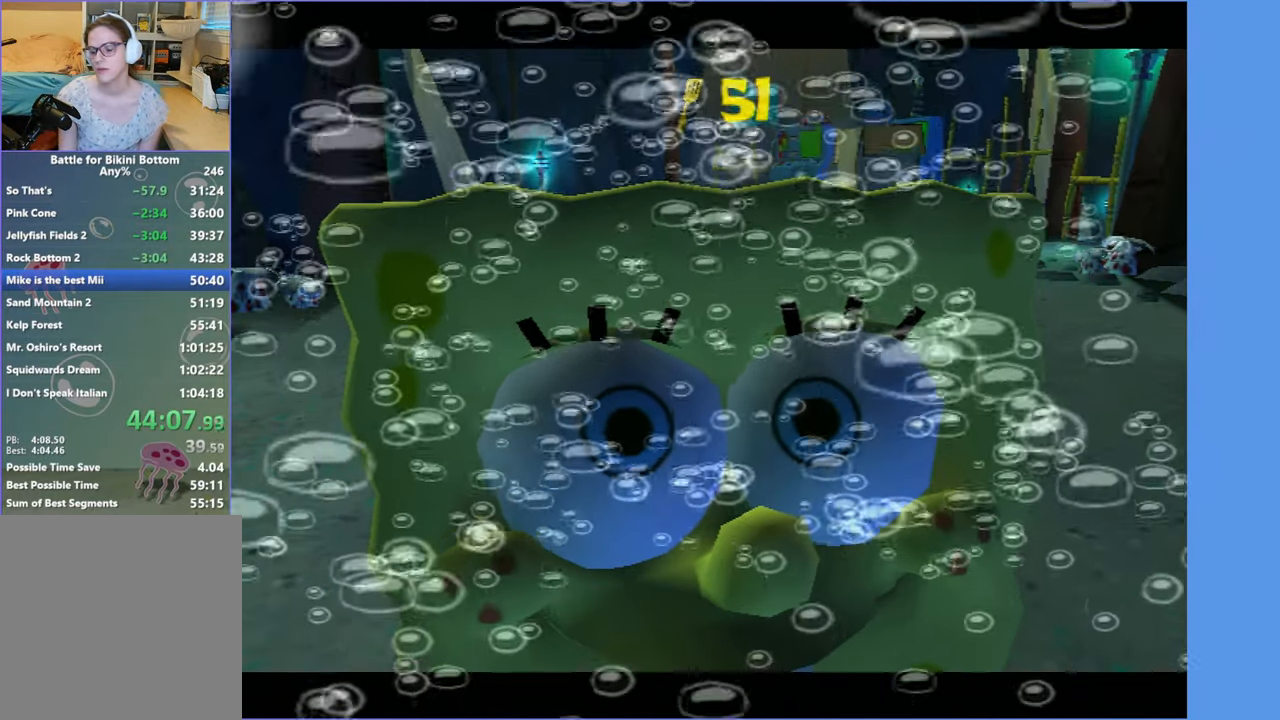
{"dt_ms": 500, "buttons": [], "left_stick": "center", "right_stick": "center", "events": []}
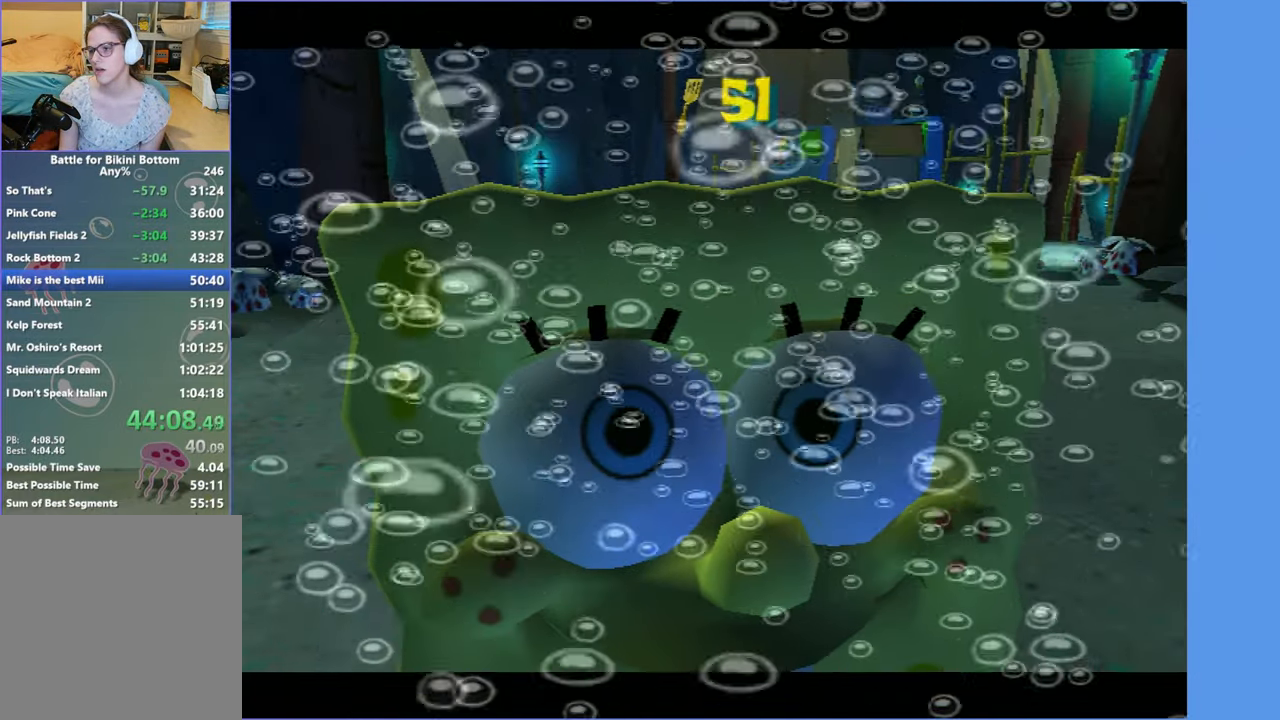
{"dt_ms": 500, "buttons": [], "left_stick": "center", "right_stick": "center", "events": []}
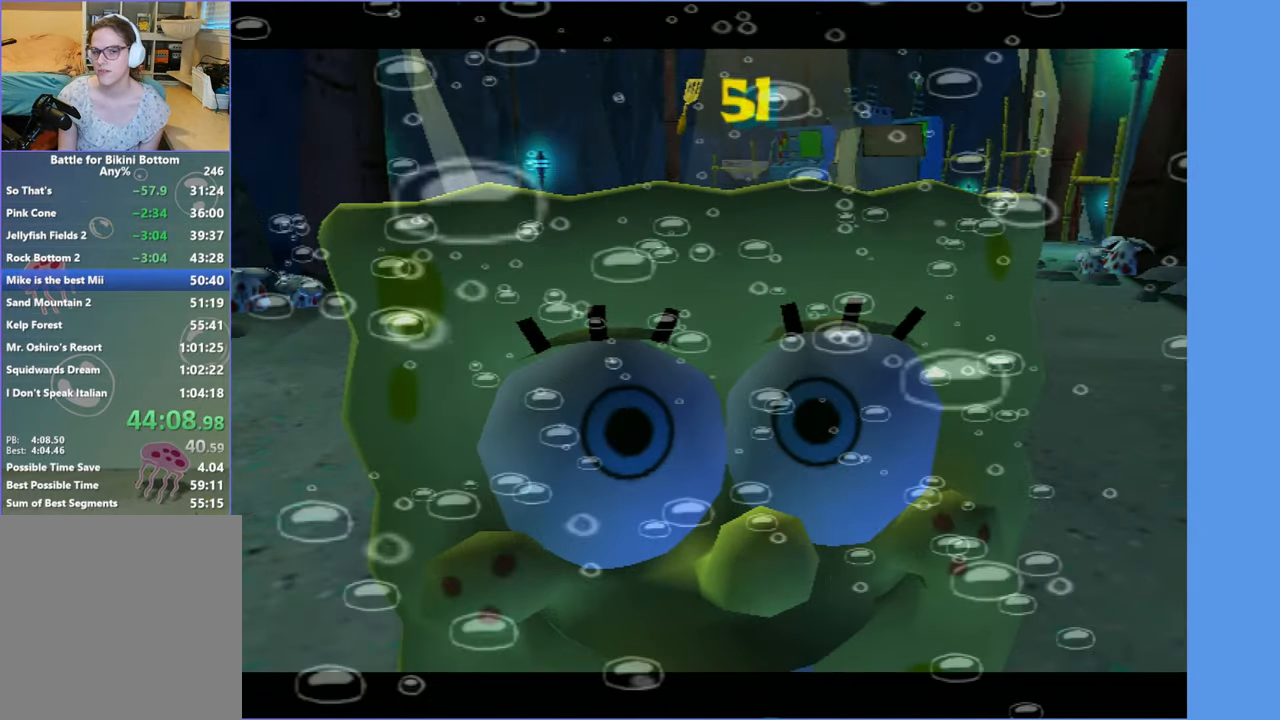
{"dt_ms": 500, "buttons": [], "left_stick": "center", "right_stick": "center", "events": []}
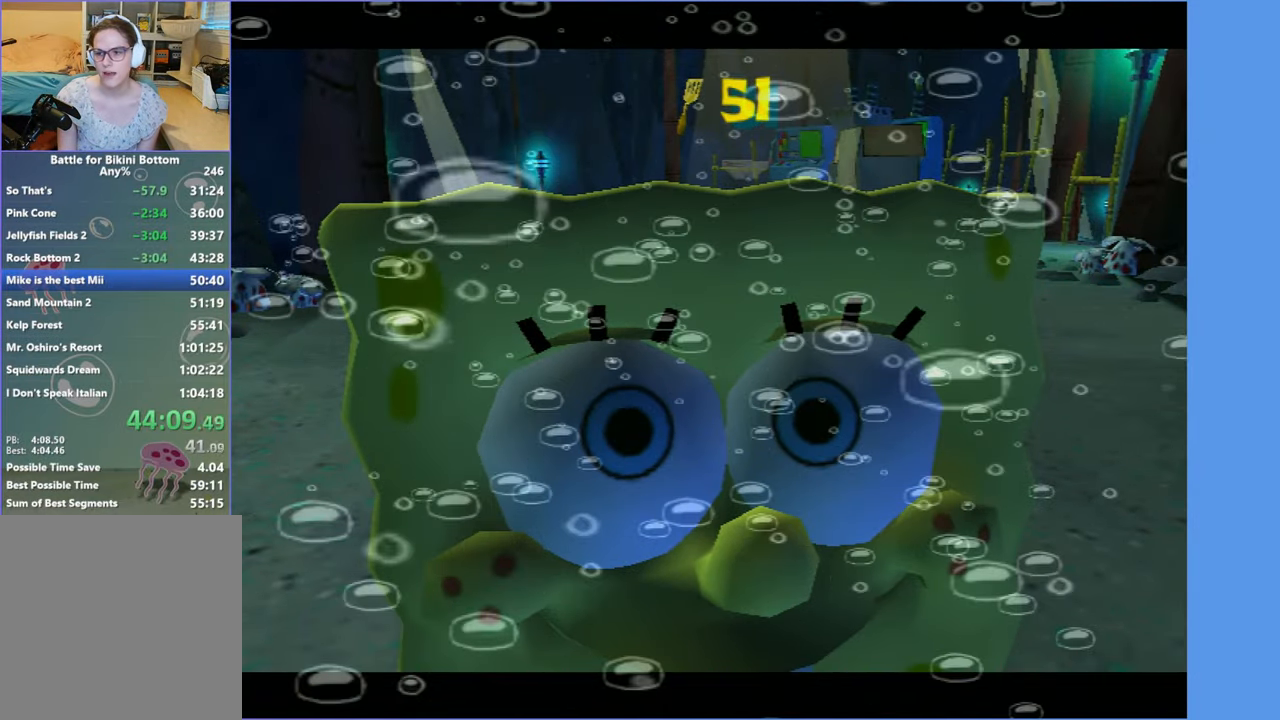
{"dt_ms": 500, "buttons": [], "left_stick": "up", "right_stick": "center", "events": [[384, "left_stick", "up"]]}
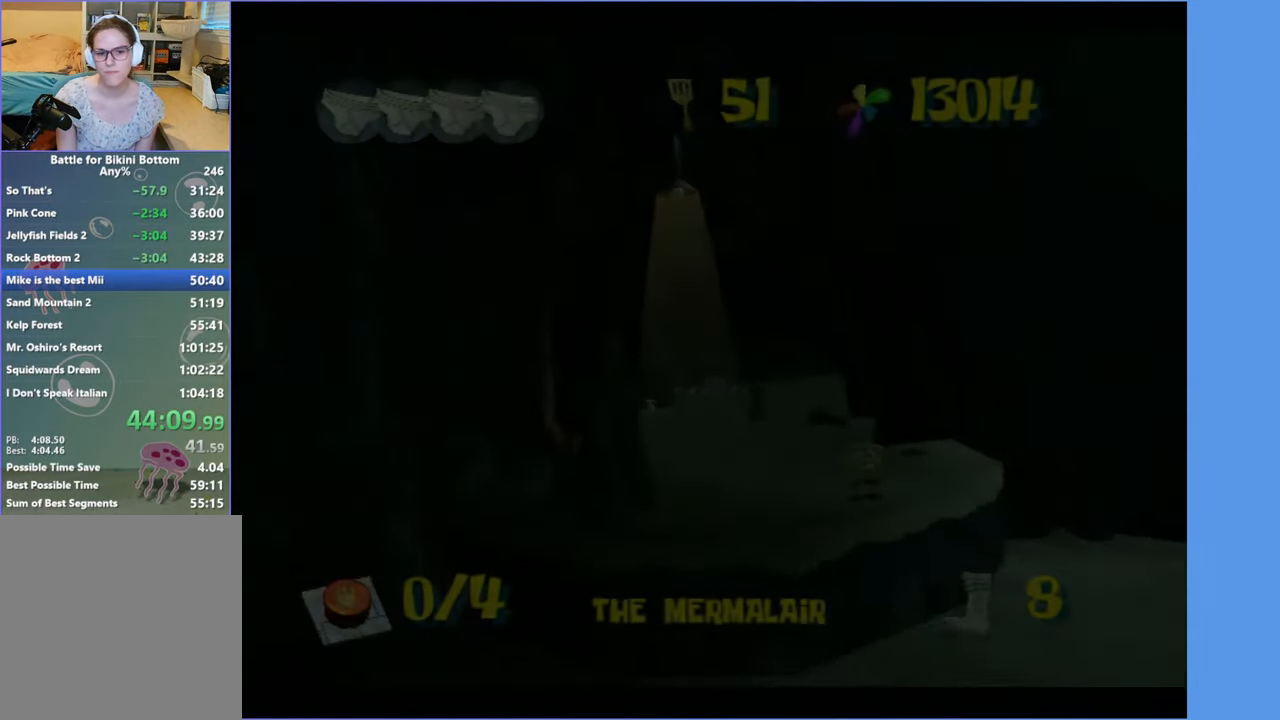
{"dt_ms": 500, "buttons": ["A"], "left_stick": "center", "right_stick": "center", "events": [[50, "A", "down"], [167, "A", "up"], [250, "A", "down"], [334, "A", "up"], [400, "left_stick", "center"], [433, "A", "down"]]}
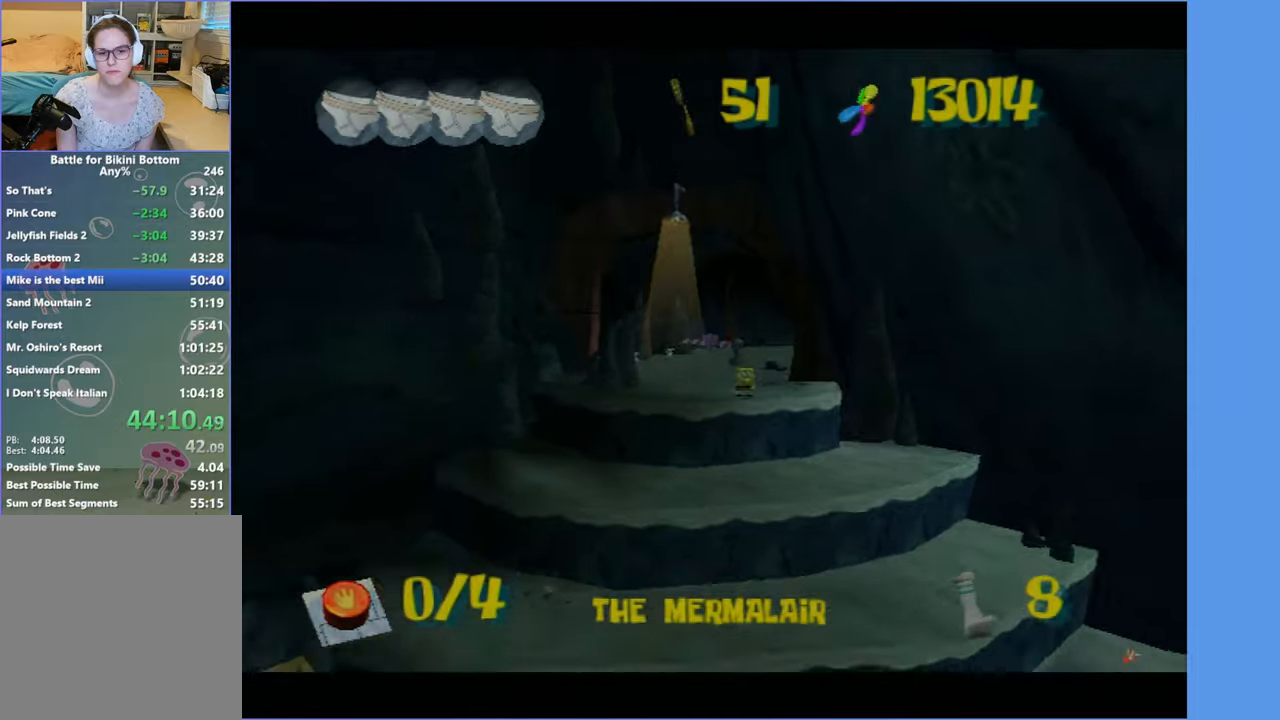
{"dt_ms": 500, "buttons": ["A"], "left_stick": "up-left", "right_stick": "center", "events": [[33, "A", "up"], [100, "left_stick", "up"], [116, "A", "down"], [200, "A", "up"], [300, "A", "down"], [400, "A", "up"], [416, "left_stick", "up-left"], [500, "A", "down"]]}
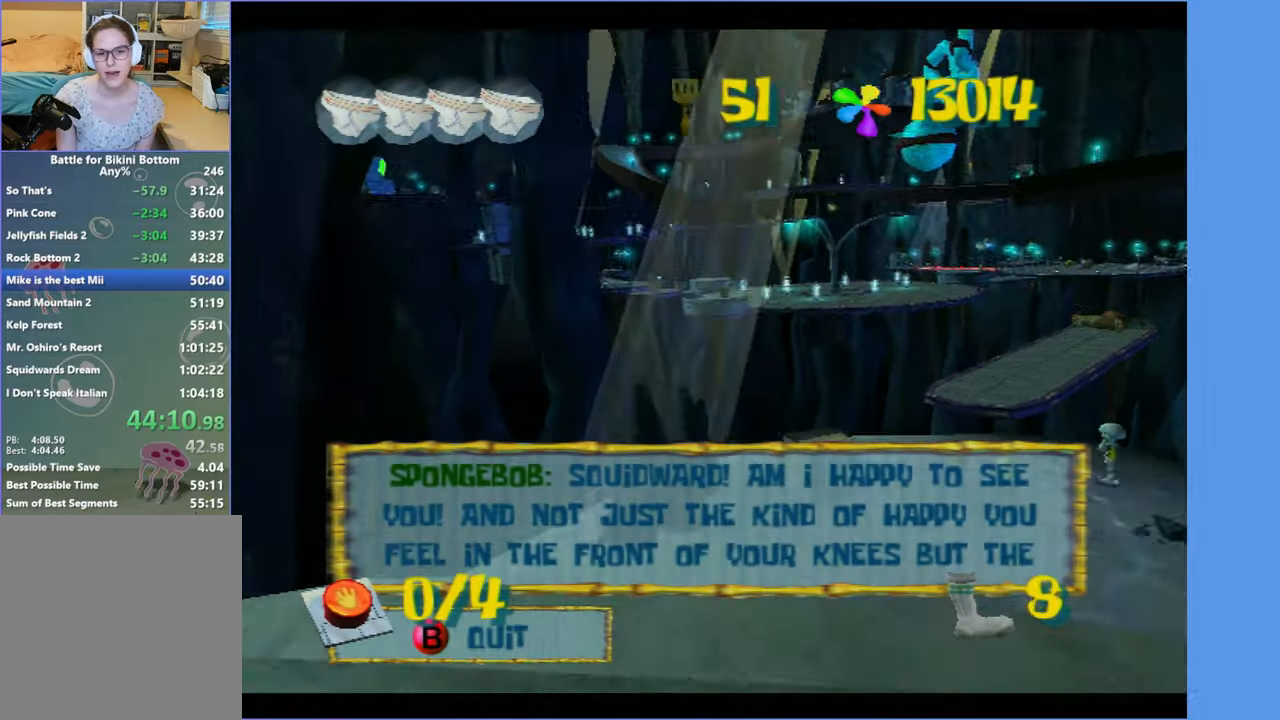
{"dt_ms": 500, "buttons": [], "left_stick": "left", "right_stick": "center", "events": [[100, "A", "up"], [200, "left_stick", "left"], [216, "A", "down"], [333, "A", "up"]]}
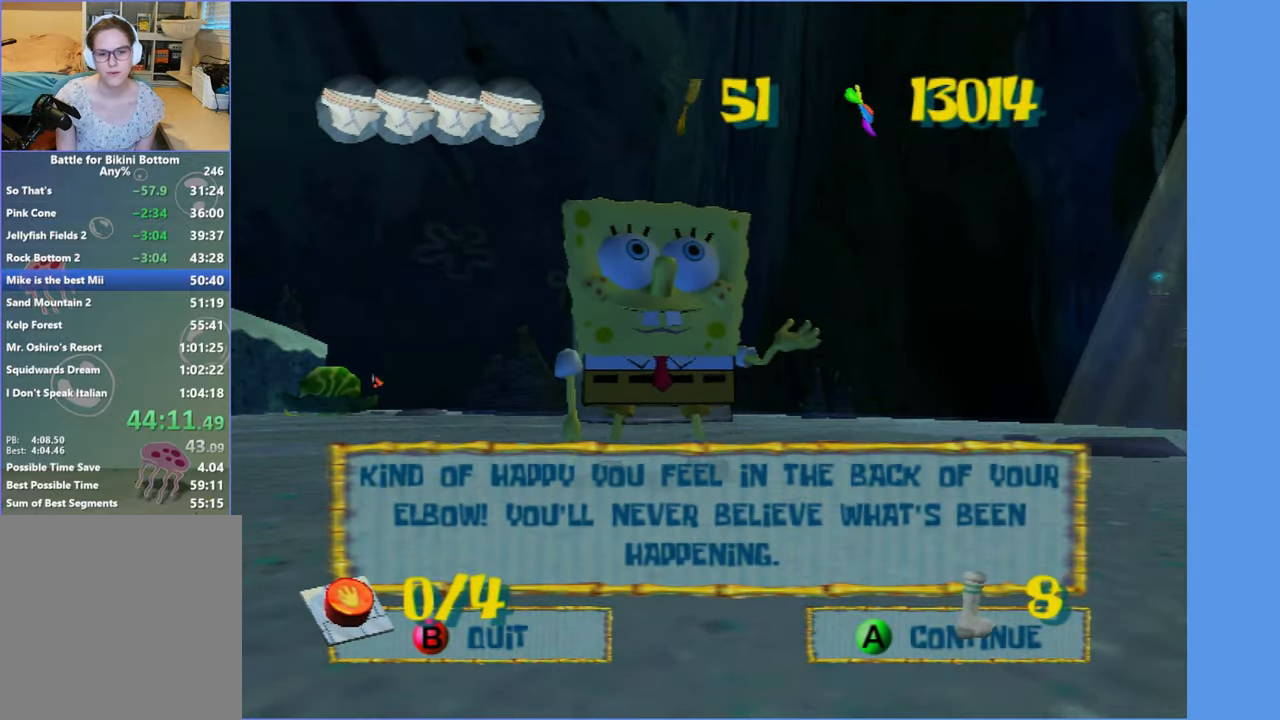
{"dt_ms": 500, "buttons": [], "left_stick": "up-left", "right_stick": "right", "events": [[16, "right_stick", "right"], [233, "B", "down"], [383, "B", "up"], [450, "left_stick", "up-left"]]}
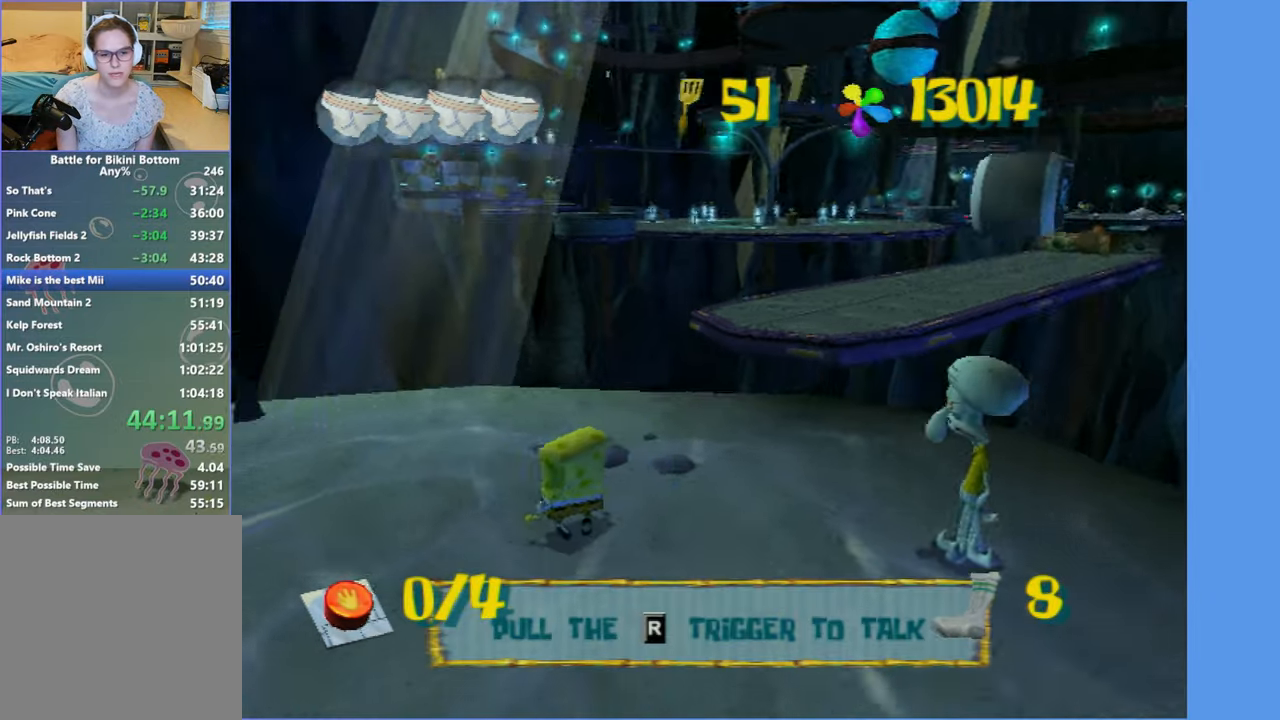
{"dt_ms": 500, "buttons": [], "left_stick": "up", "right_stick": "right", "events": [[316, "left_stick", "up-right"], [466, "left_stick", "up"]]}
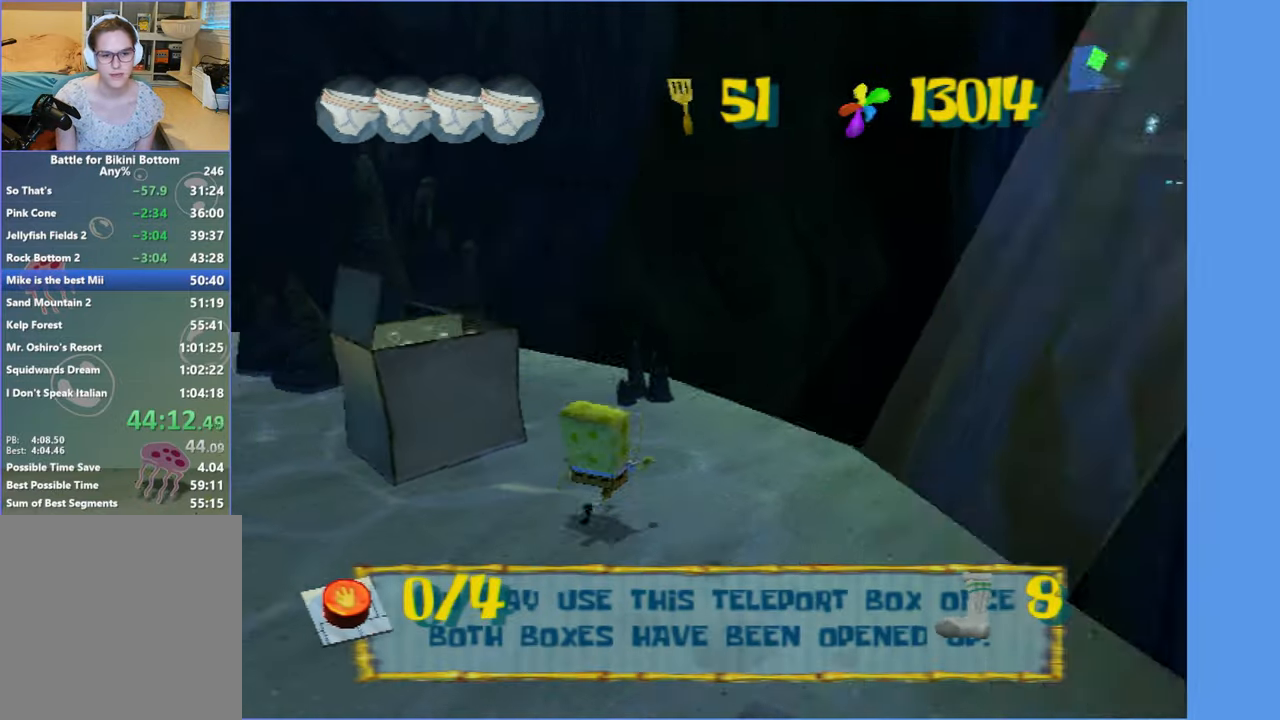
{"dt_ms": 500, "buttons": [], "left_stick": "up", "right_stick": "center", "events": [[16, "left_stick", "up-left"], [266, "left_stick", "up"], [283, "right_stick", "center"]]}